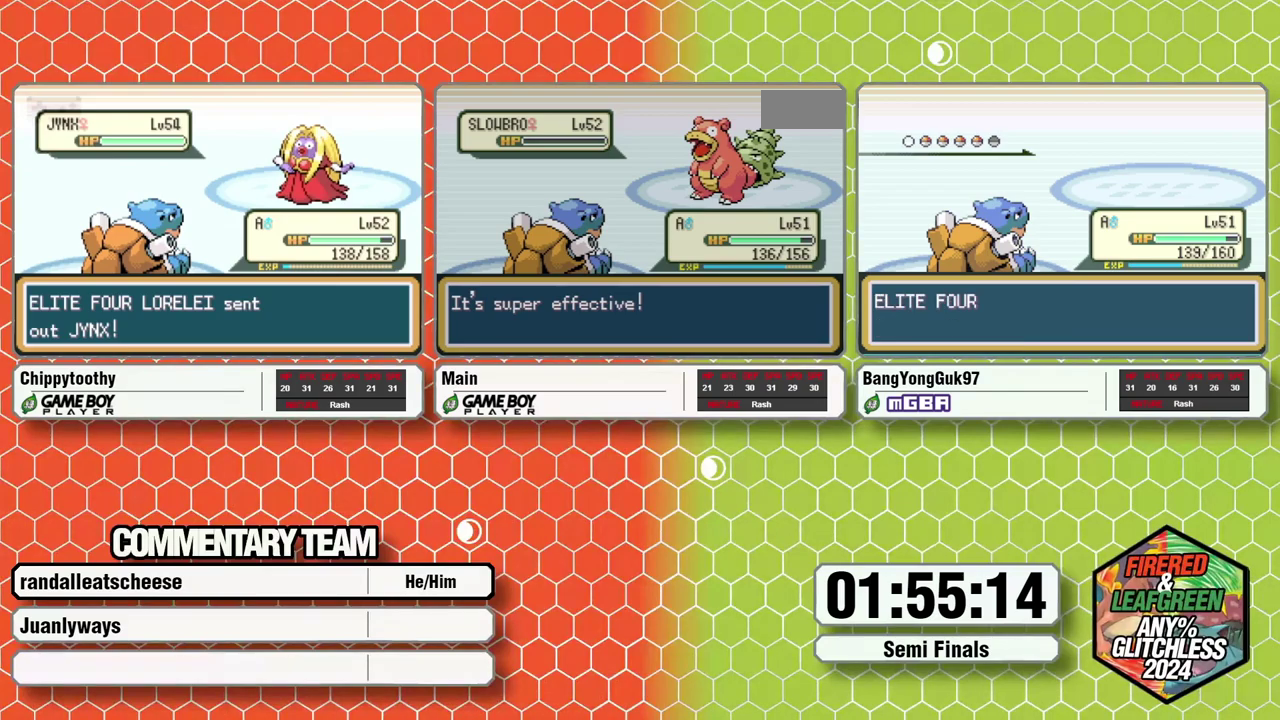
Gameplay with a controller (Nintendo layout); each line is a JSON object with the inputs held at the frame after it. "events" lists button and stick changes between this image and that frame as [ms after this image, input, new state], when the widget could be followed in between. Not read: L3 R3.
{"buttons": ["B"], "events": [[233, "B", "down"], [250, "A", "down"], [300, "A", "up"], [317, "B", "up"], [367, "B", "down"], [383, "A", "down"], [433, "A", "up"], [433, "B", "up"], [500, "B", "down"]]}
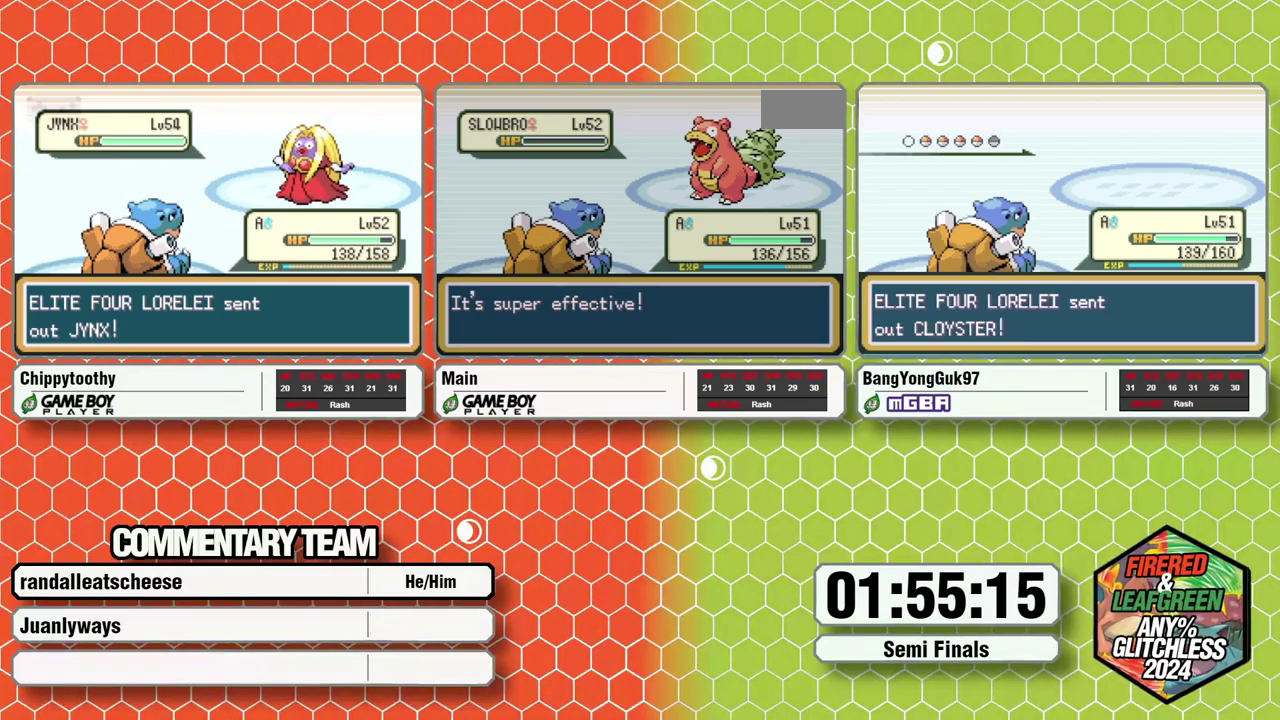
{"buttons": [], "events": [[33, "A", "down"], [67, "B", "up"], [83, "A", "up"], [133, "B", "down"], [167, "A", "down"], [217, "A", "up"], [217, "B", "up"], [267, "B", "down"], [317, "A", "down"], [367, "A", "up"], [367, "B", "up"], [417, "B", "down"], [450, "A", "down"], [483, "B", "up"], [500, "A", "up"]]}
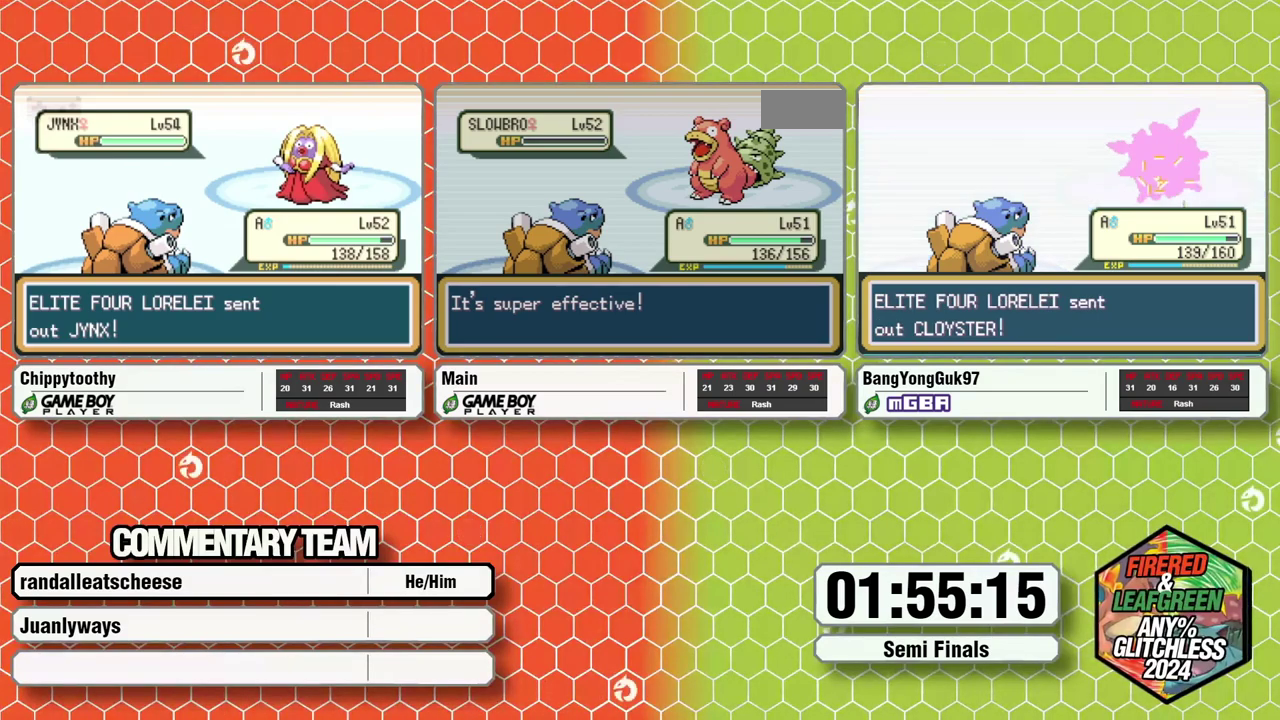
{"buttons": ["A"], "events": [[83, "A", "down"], [133, "A", "up"], [167, "B", "down"], [200, "A", "down"], [200, "L1", "down"], [233, "B", "up"], [267, "A", "up"], [300, "B", "down"], [333, "A", "down"], [333, "L1", "up"], [350, "B", "up"], [383, "L1", "down"], [400, "A", "up"], [417, "B", "down"], [467, "A", "down"], [483, "B", "up"], [483, "L1", "up"]]}
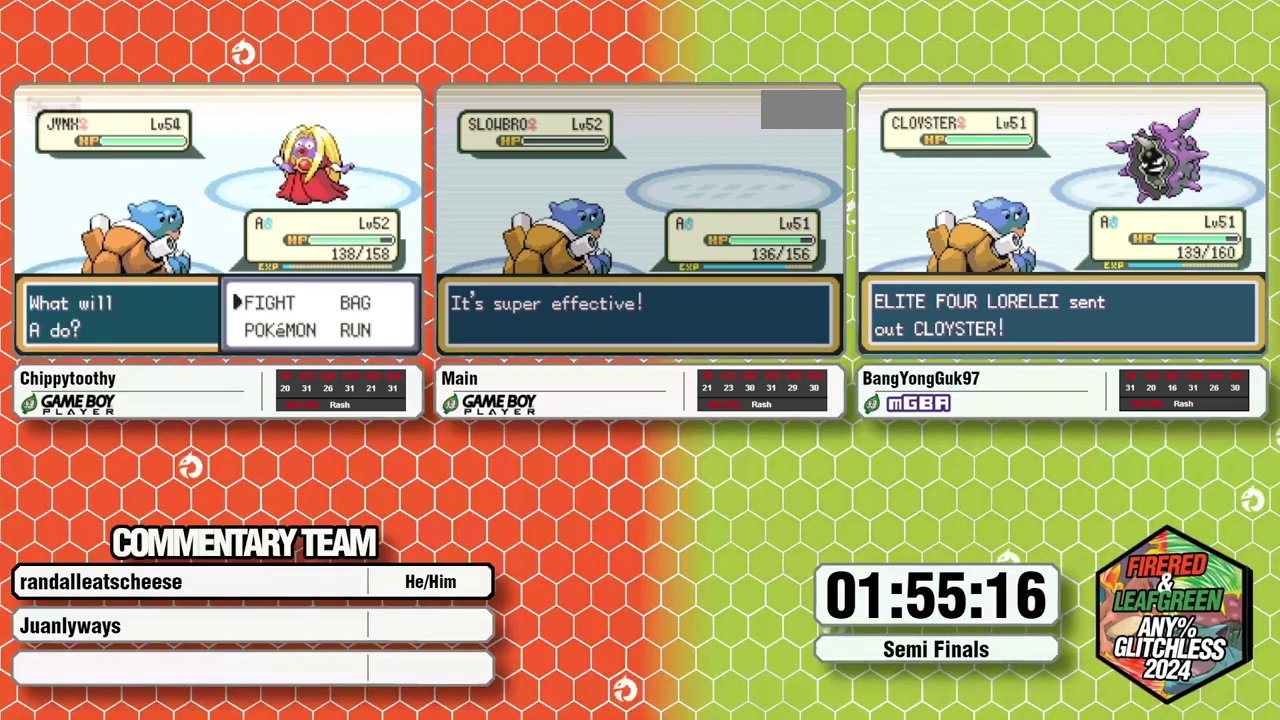
{"buttons": ["B", "L1"], "events": [[33, "A", "up"], [33, "L1", "down"], [50, "B", "down"], [100, "A", "down"], [100, "L1", "up"], [117, "B", "up"], [167, "A", "up"], [167, "L1", "down"], [183, "B", "down"], [233, "A", "down"], [250, "B", "up"], [250, "L1", "up"], [300, "A", "up"], [300, "L1", "down"], [333, "B", "down"], [383, "A", "down"], [383, "B", "up"], [383, "L1", "up"], [433, "A", "up"], [433, "L1", "down"], [450, "B", "down"]]}
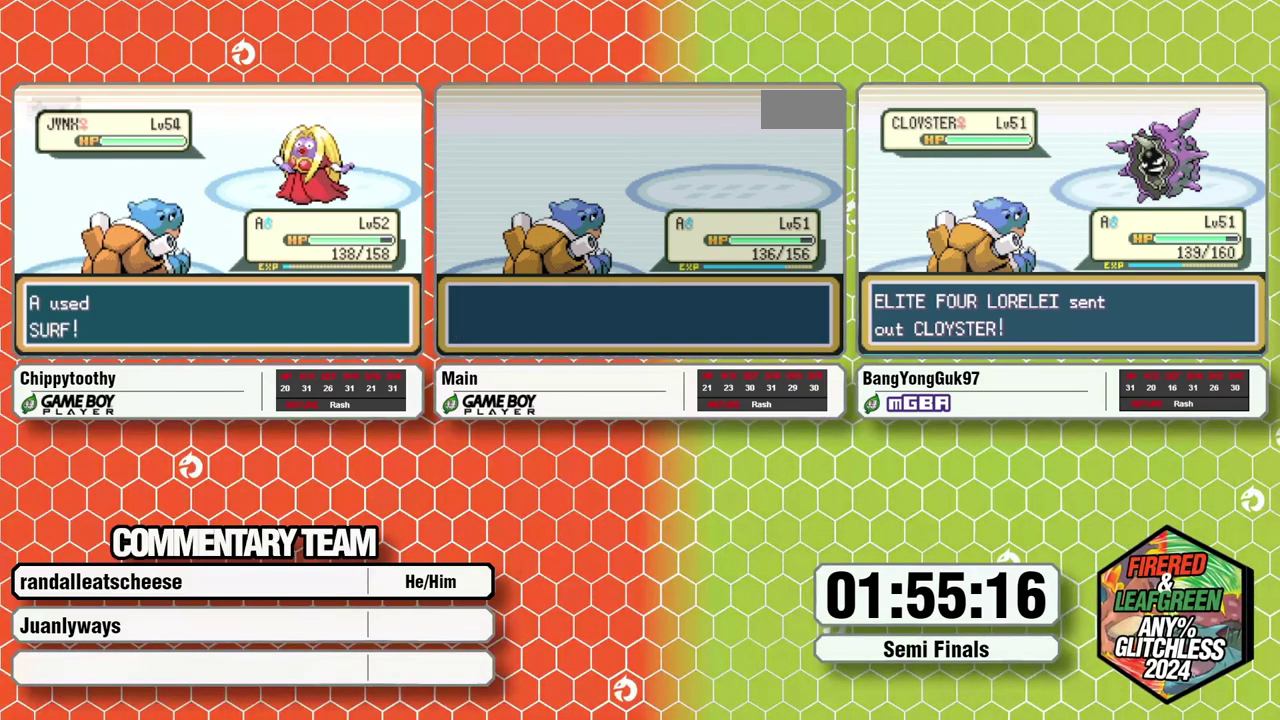
{"buttons": ["L1"], "events": [[17, "A", "down"], [17, "L1", "up"], [33, "B", "up"], [83, "A", "up"], [83, "B", "down"], [83, "L1", "down"], [150, "A", "down"], [167, "B", "up"], [167, "L1", "up"], [217, "A", "up"], [217, "B", "down"], [217, "L1", "down"], [283, "A", "down"], [317, "L1", "up"], [367, "A", "up"], [367, "L1", "down"], [433, "A", "down"], [433, "L1", "up"], [450, "B", "up"], [483, "A", "up"], [500, "L1", "down"]]}
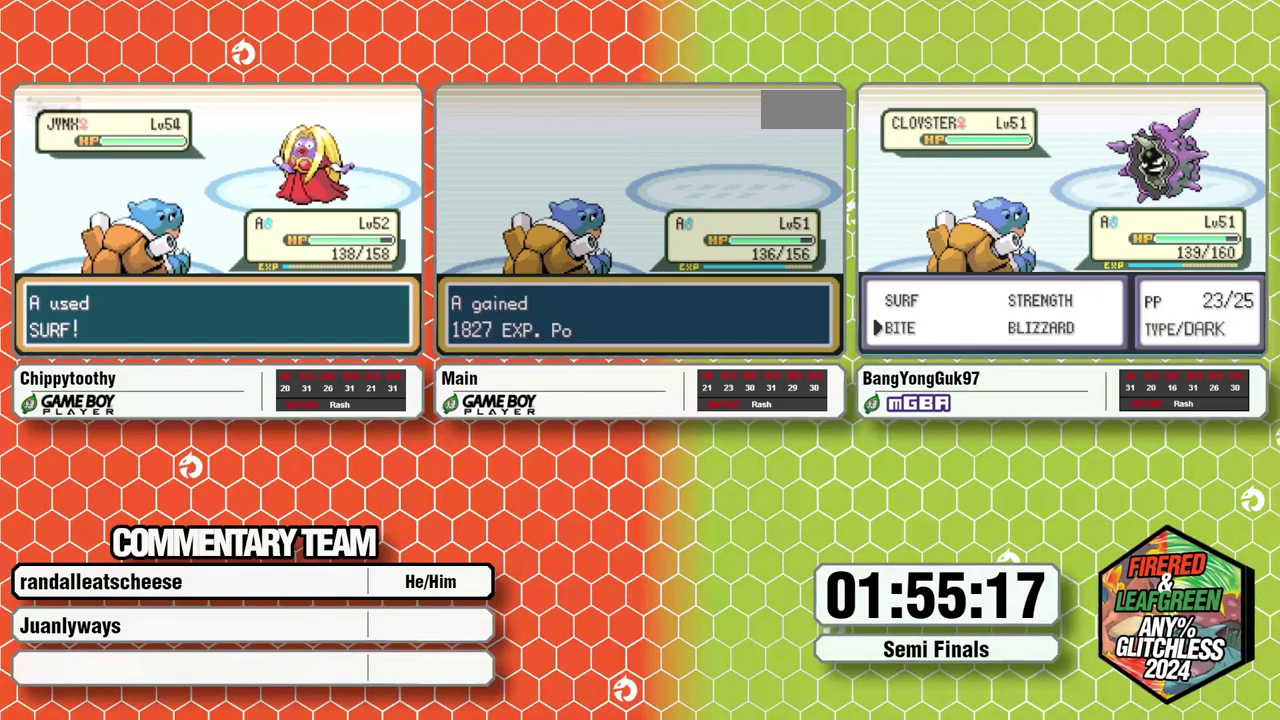
{"buttons": [], "events": [[17, "B", "down"], [67, "A", "down"], [83, "B", "up"], [83, "L1", "up"], [117, "A", "up"], [150, "B", "down"], [150, "L1", "down"], [200, "A", "down"], [217, "L1", "up"], [267, "A", "up"], [267, "L1", "down"], [317, "A", "down"], [367, "B", "up"], [367, "L1", "up"], [383, "A", "up"]]}